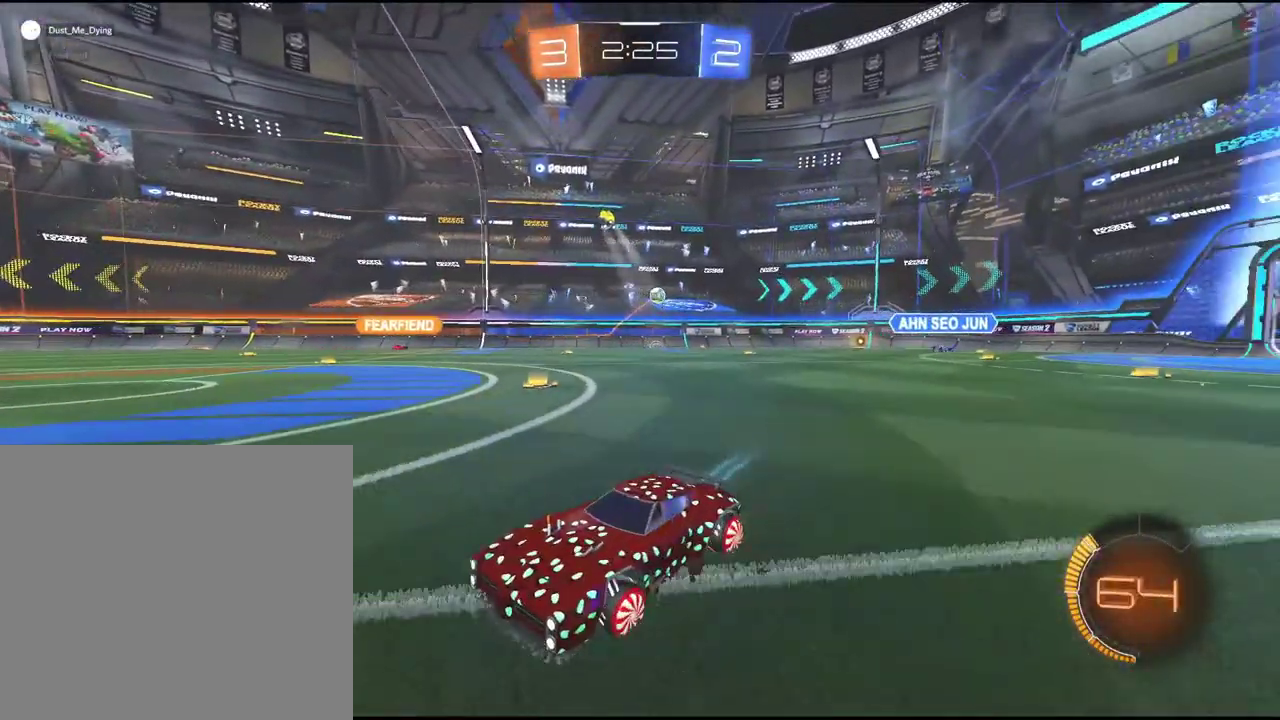
Gameplay with a controller (PlayStation layout); each line is a JSON object with the inputs held at the frame after it. "events" lists button and stick changes between this image and that frame as [ms after this image, input, new state], when the widget could be followed in between. Not read: L3 R1 R3 right_stick.
{"buttons": ["R2"], "left_stick": "right", "events": [[350, "TRIANGLE", "down"], [350, "left_stick", "right"], [450, "TRIANGLE", "up"]]}
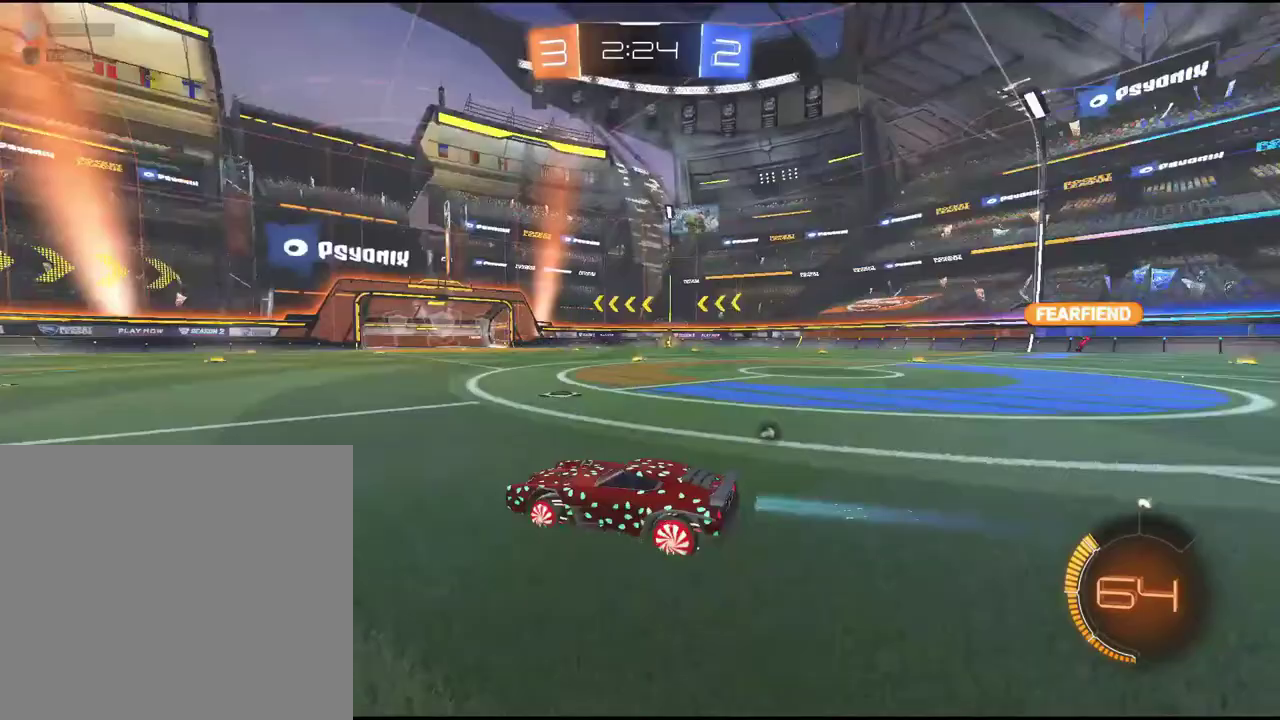
{"buttons": ["R2"], "left_stick": "right", "events": [[83, "left_stick", "center"], [267, "TRIANGLE", "down"], [400, "TRIANGLE", "up"], [400, "left_stick", "right"]]}
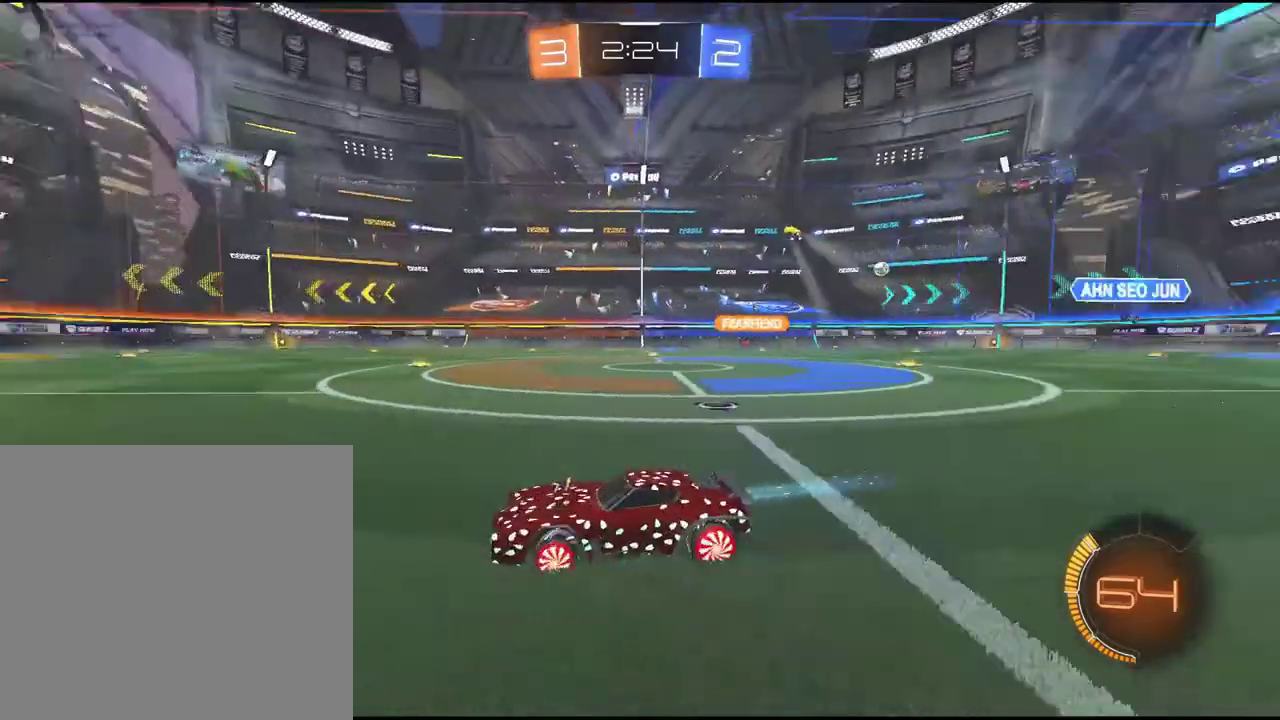
{"buttons": ["R2"], "left_stick": "right", "events": []}
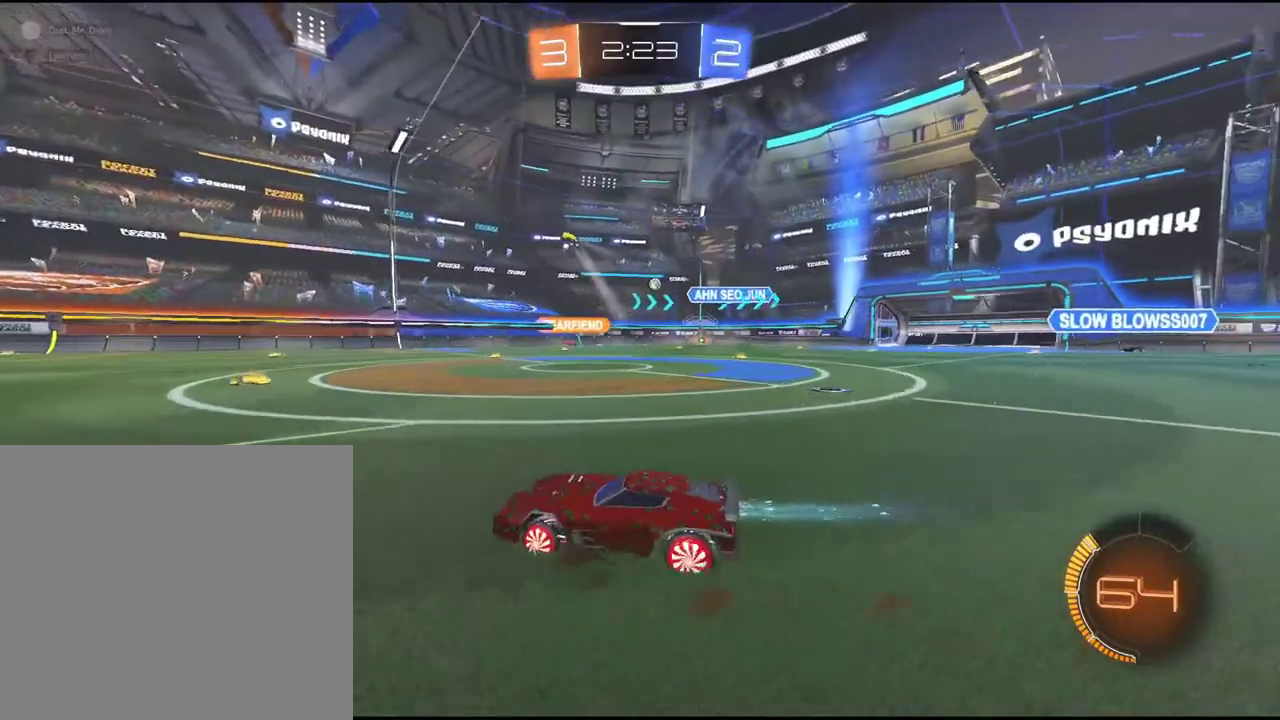
{"buttons": ["R2"], "left_stick": "center", "events": [[200, "left_stick", "center"]]}
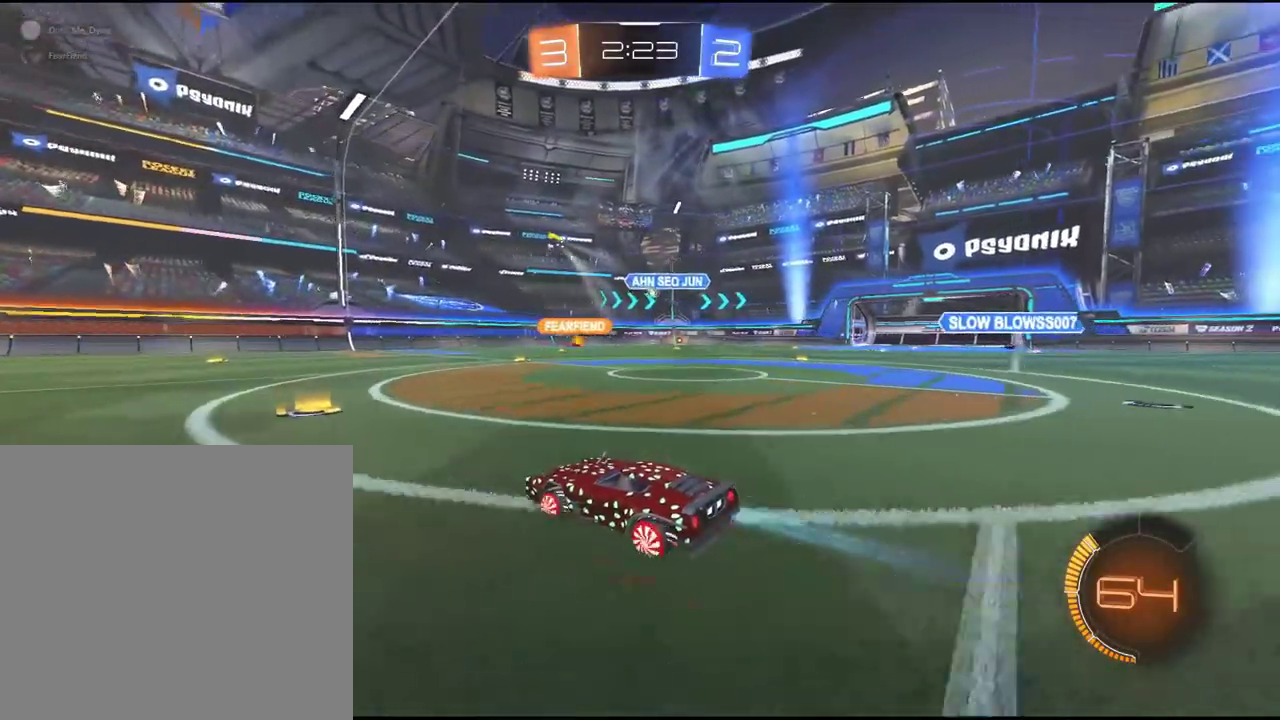
{"buttons": ["R2"], "left_stick": "center", "events": []}
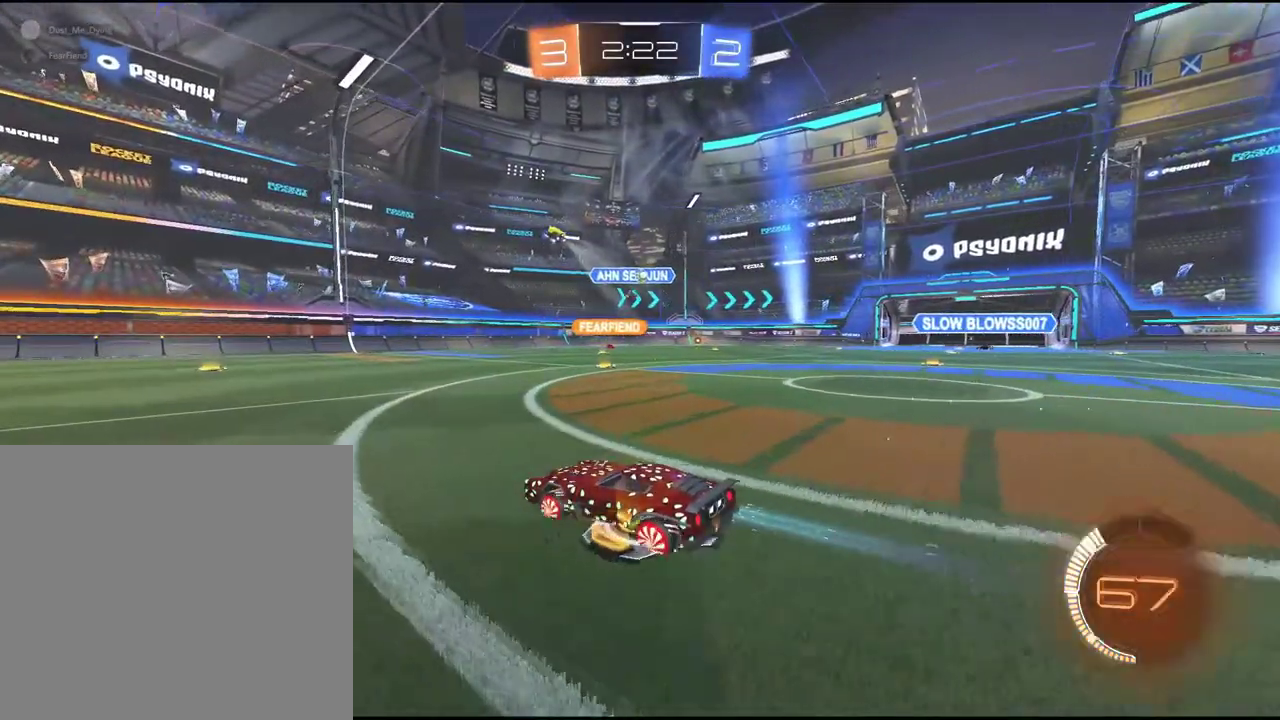
{"buttons": ["R2"], "left_stick": "center", "events": []}
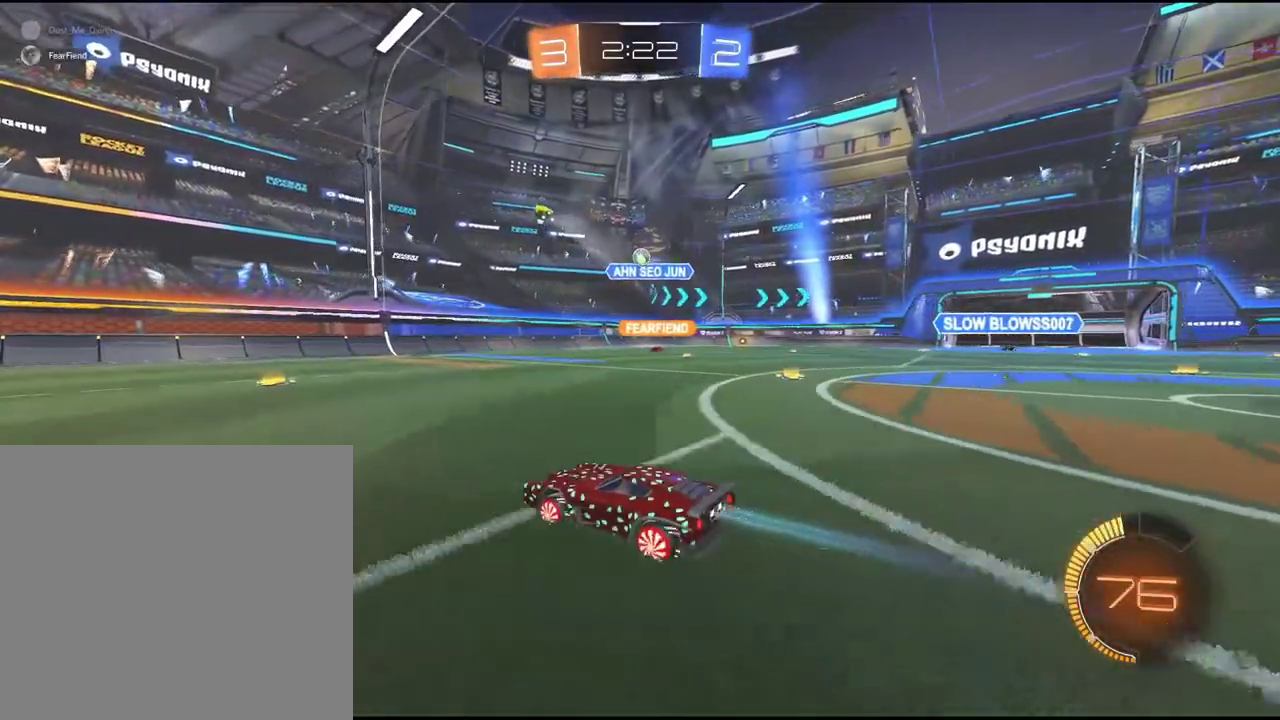
{"buttons": ["R2"], "left_stick": "right", "events": [[367, "left_stick", "right"]]}
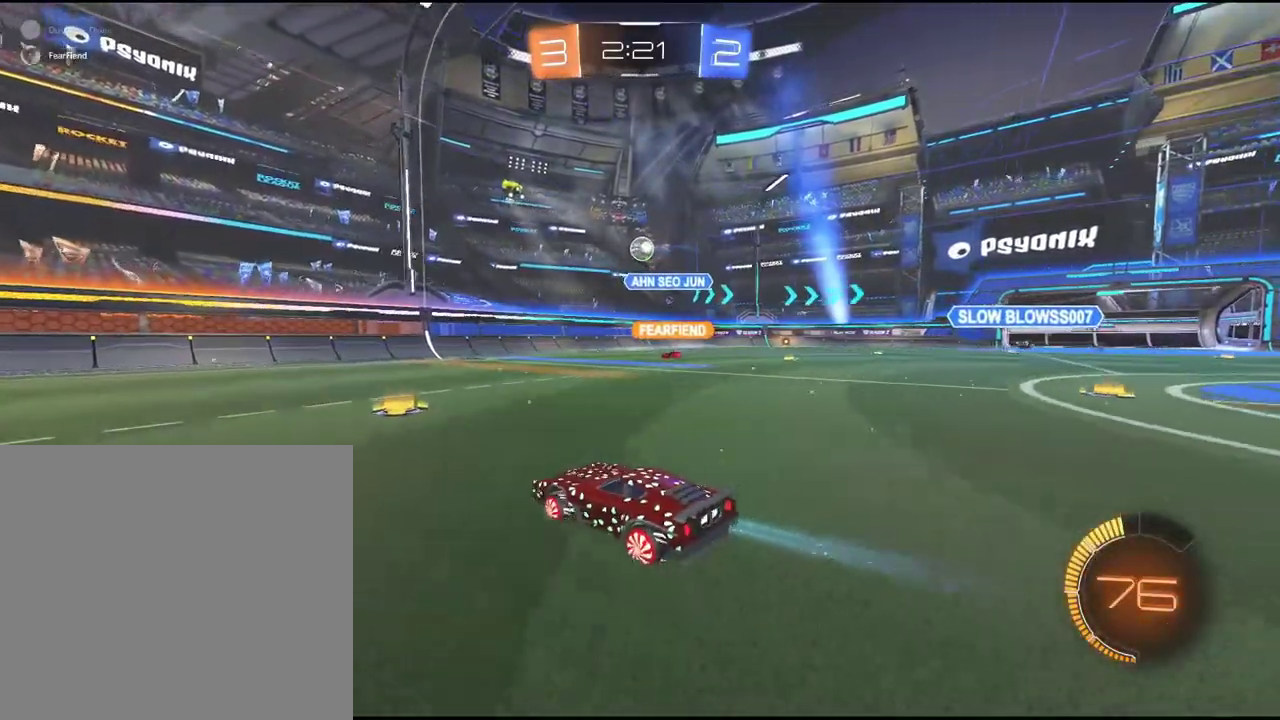
{"buttons": ["R2"], "left_stick": "center", "events": [[17, "left_stick", "center"]]}
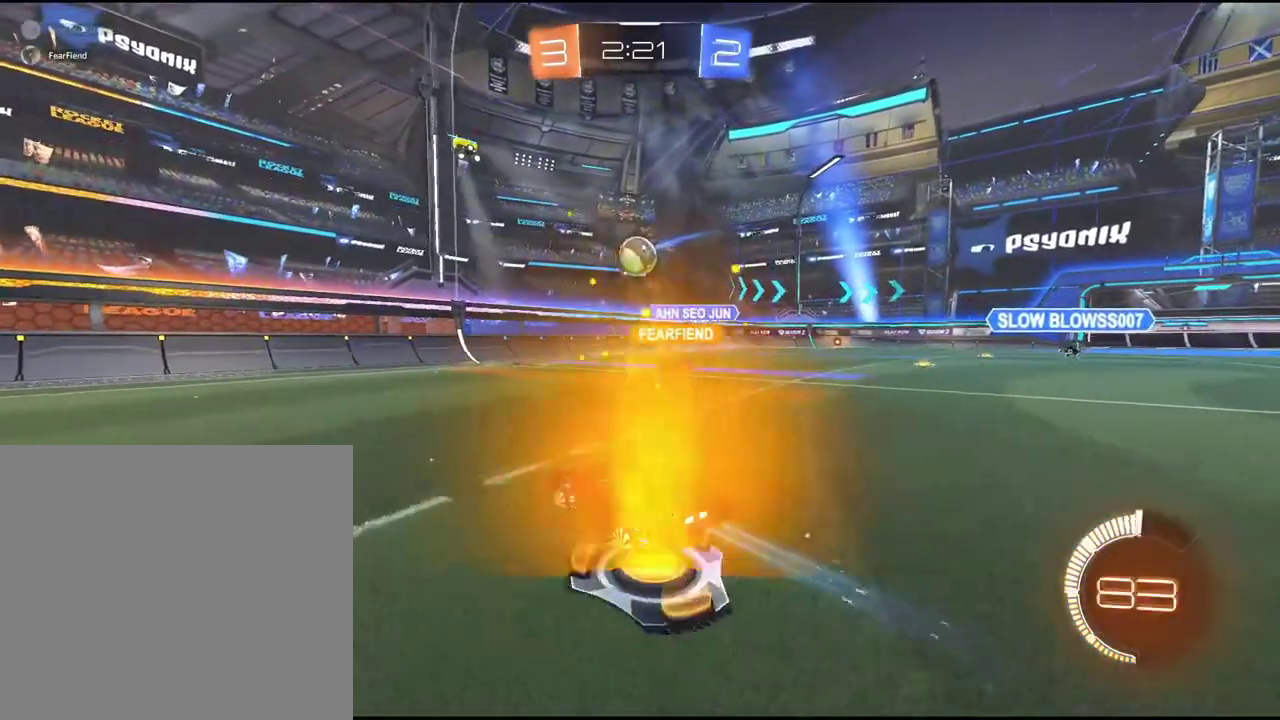
{"buttons": [], "left_stick": "down-left", "events": [[200, "left_stick", "down-left"], [233, "R2", "up"]]}
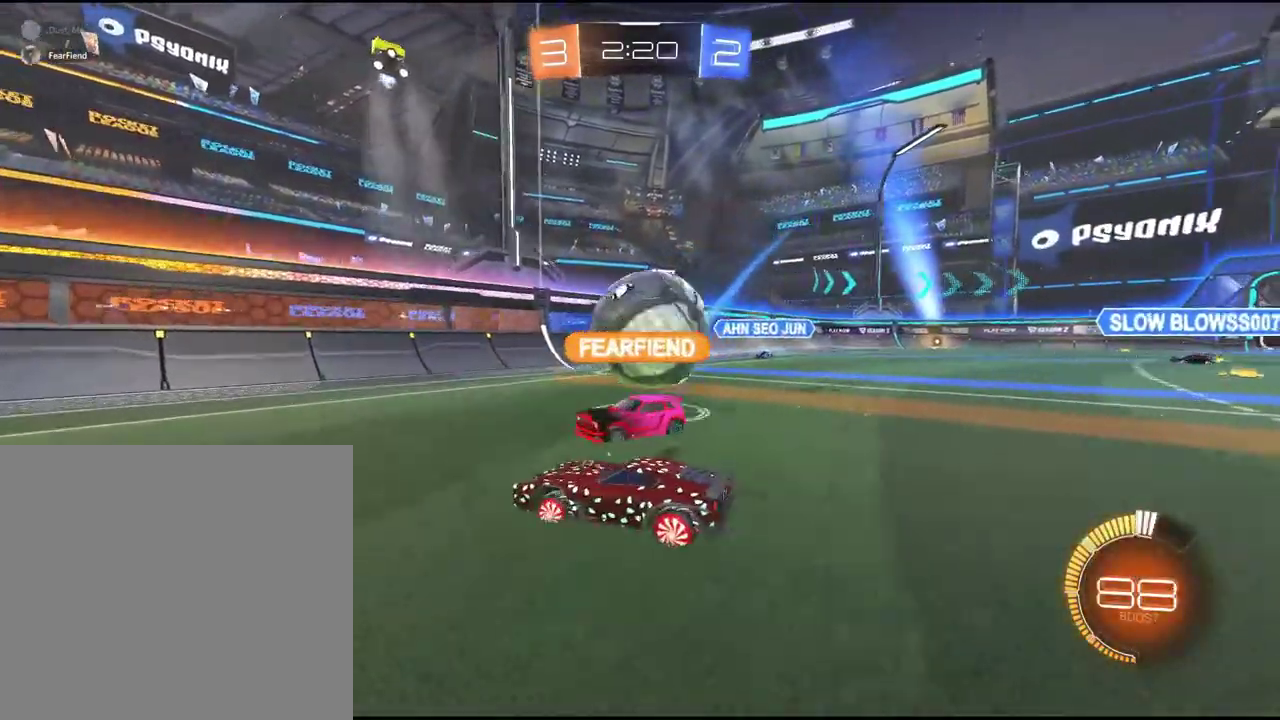
{"buttons": [], "left_stick": "down-left", "events": []}
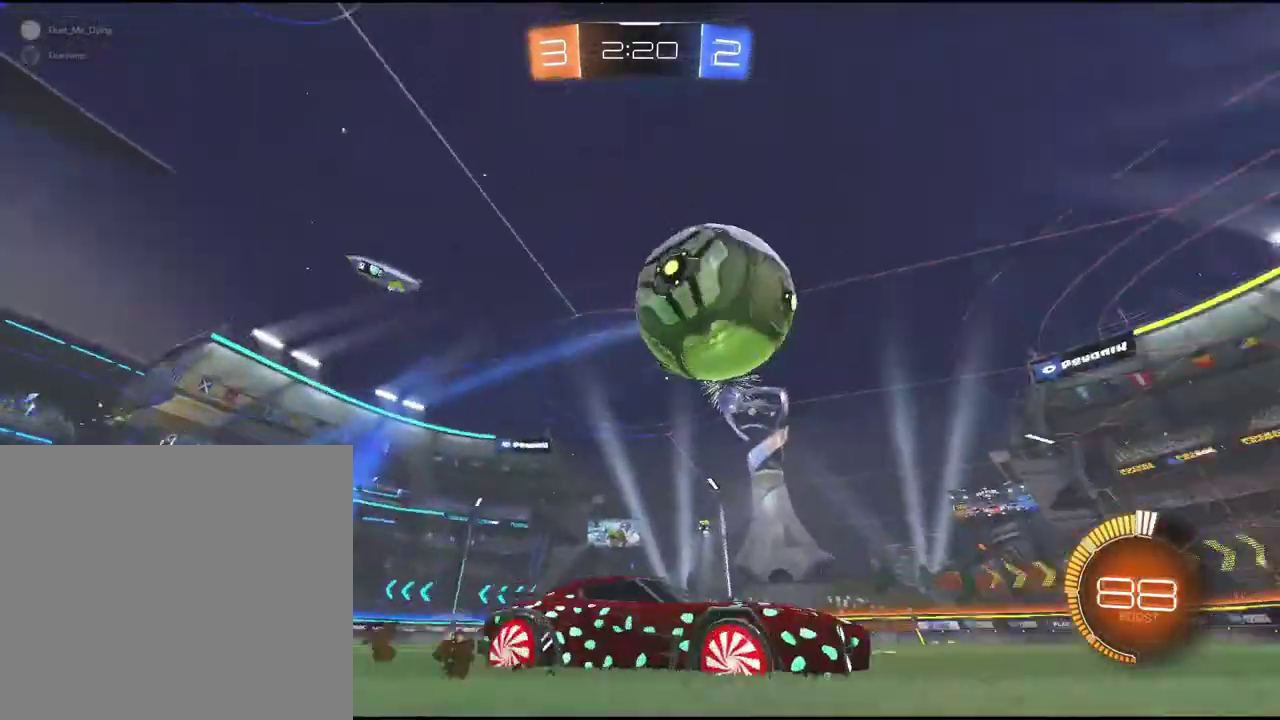
{"buttons": ["R2"], "left_stick": "left"}
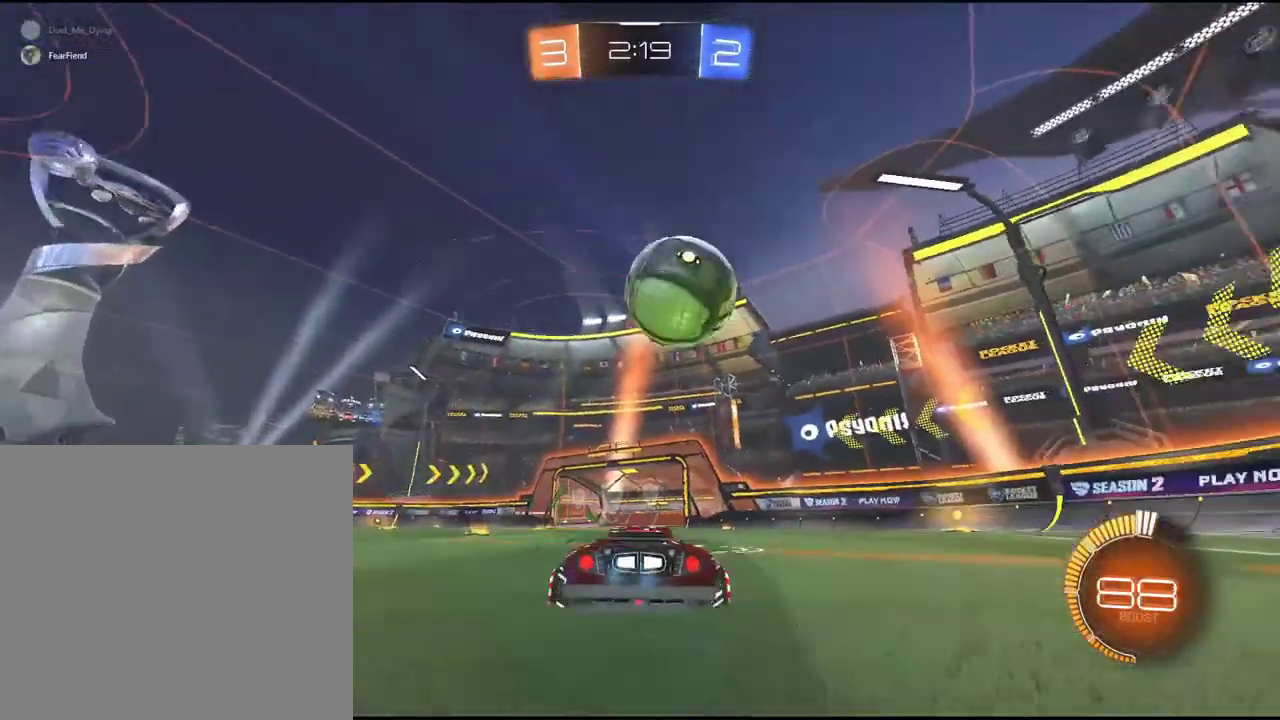
{"buttons": ["R2"], "left_stick": "center"}
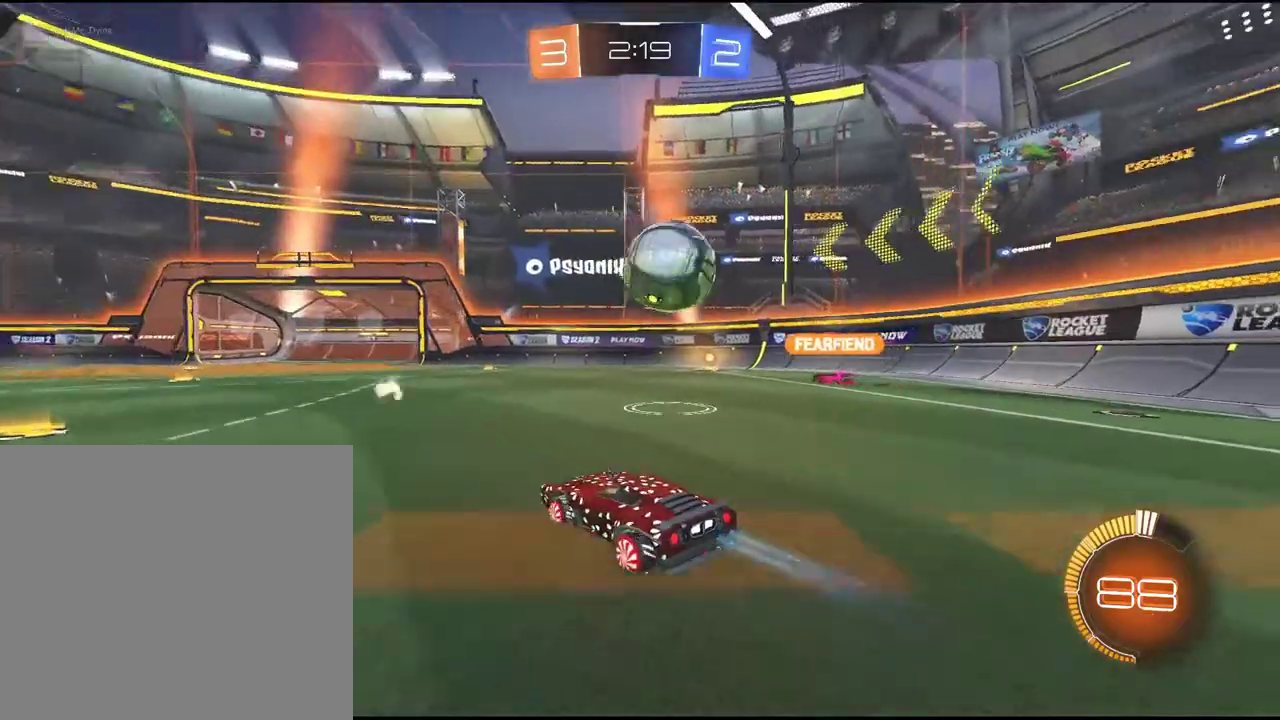
{"buttons": [], "left_stick": "center", "events": [[200, "left_stick", "right"], [300, "R2", "up"], [433, "left_stick", "center"]]}
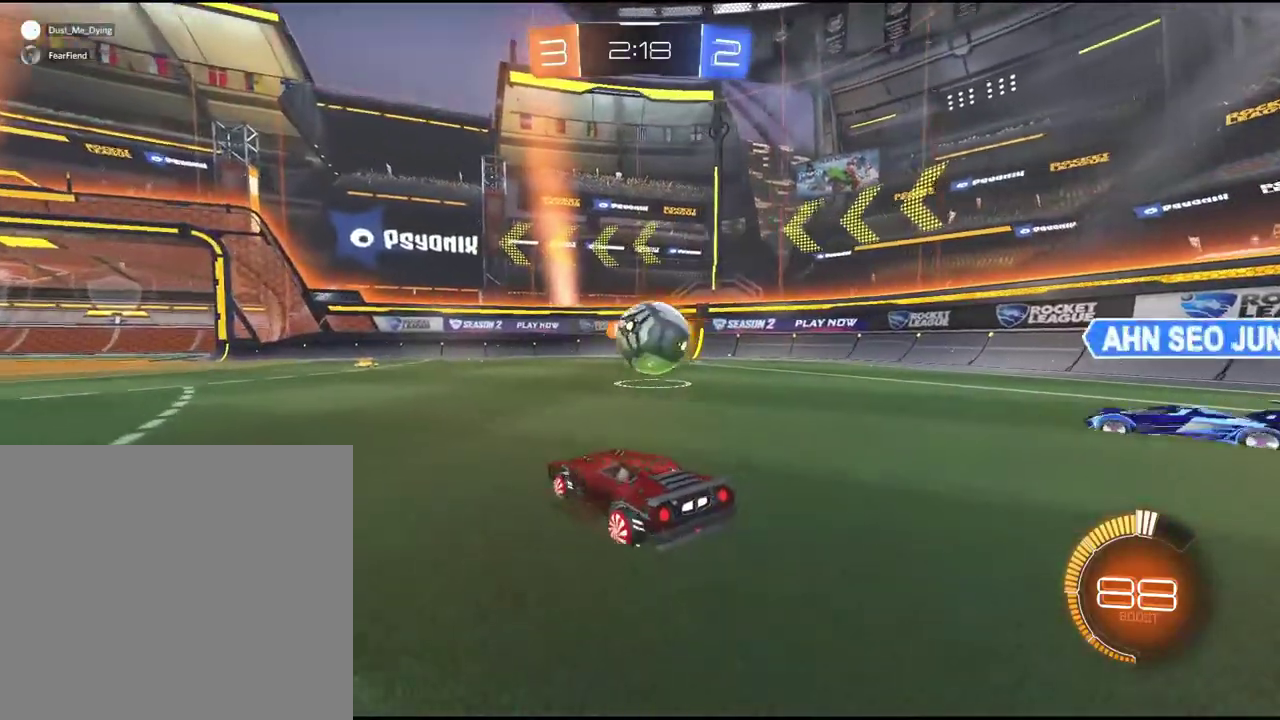
{"buttons": ["R2"], "left_stick": "down-left", "events": [[167, "R2", "down"], [500, "left_stick", "down-left"]]}
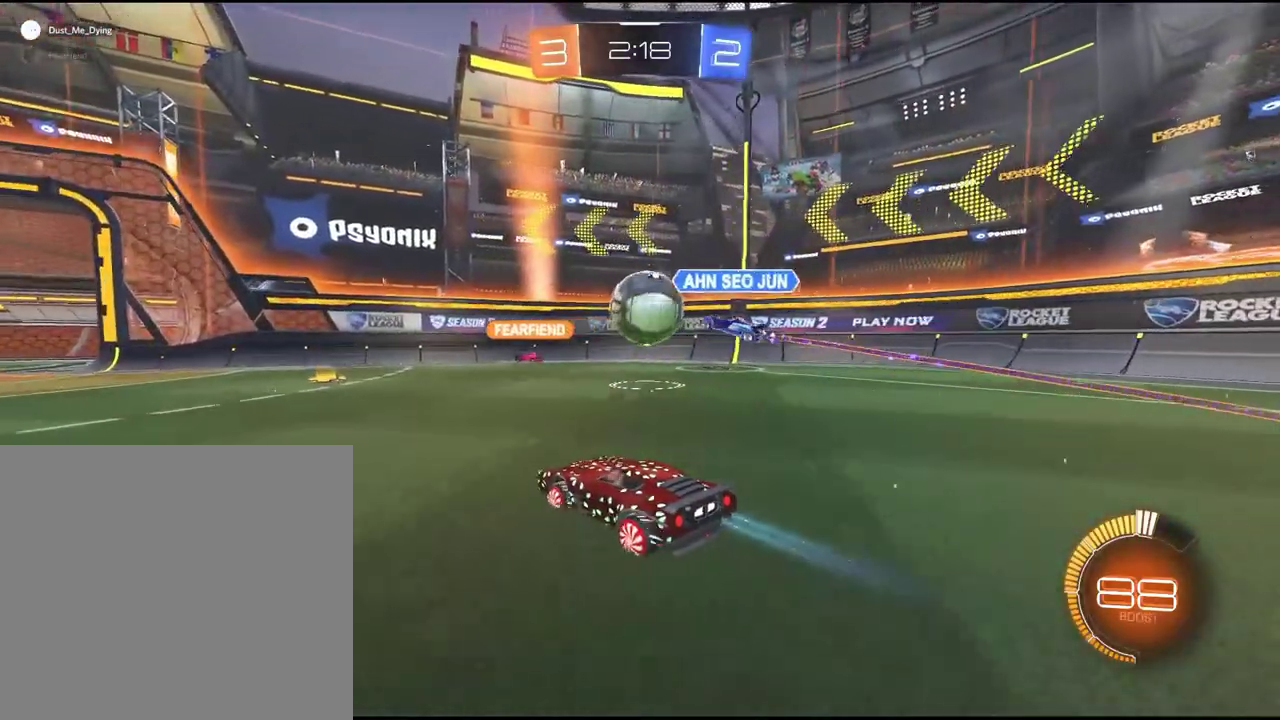
{"buttons": ["R2"], "left_stick": "center", "events": [[133, "left_stick", "center"]]}
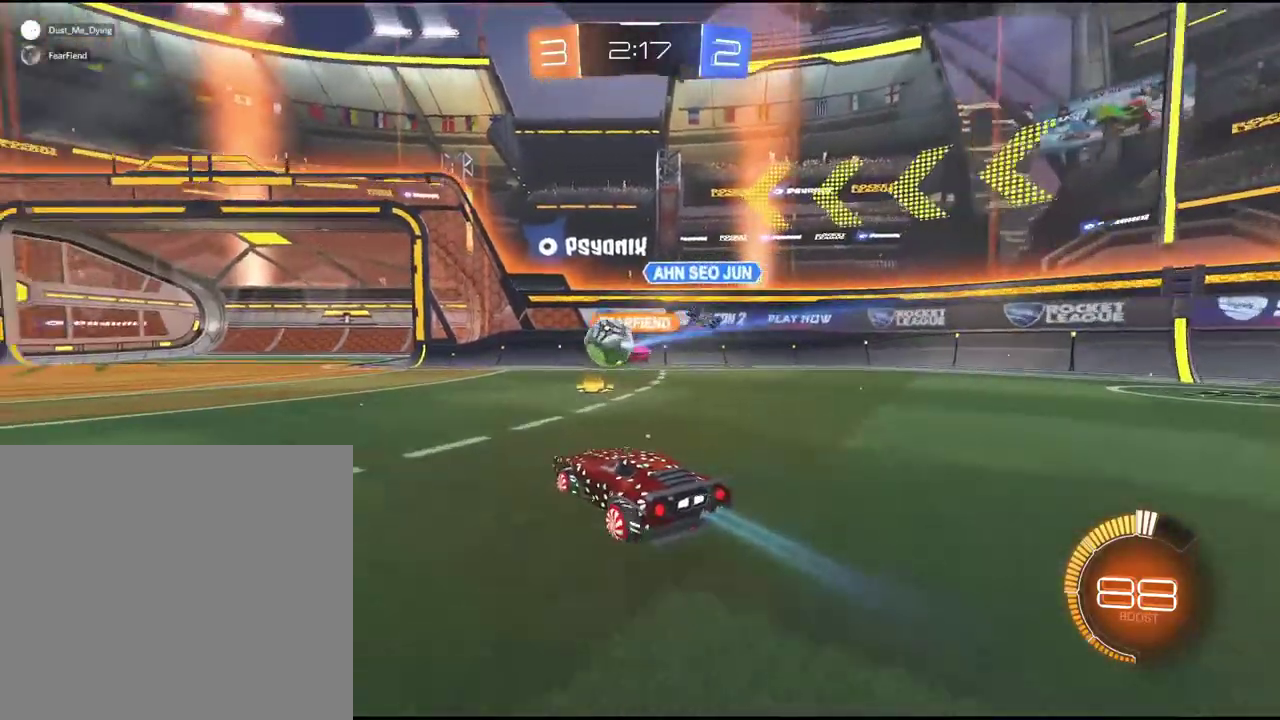
{"buttons": ["R2"], "left_stick": "center", "events": [[150, "left_stick", "right"], [500, "left_stick", "center"]]}
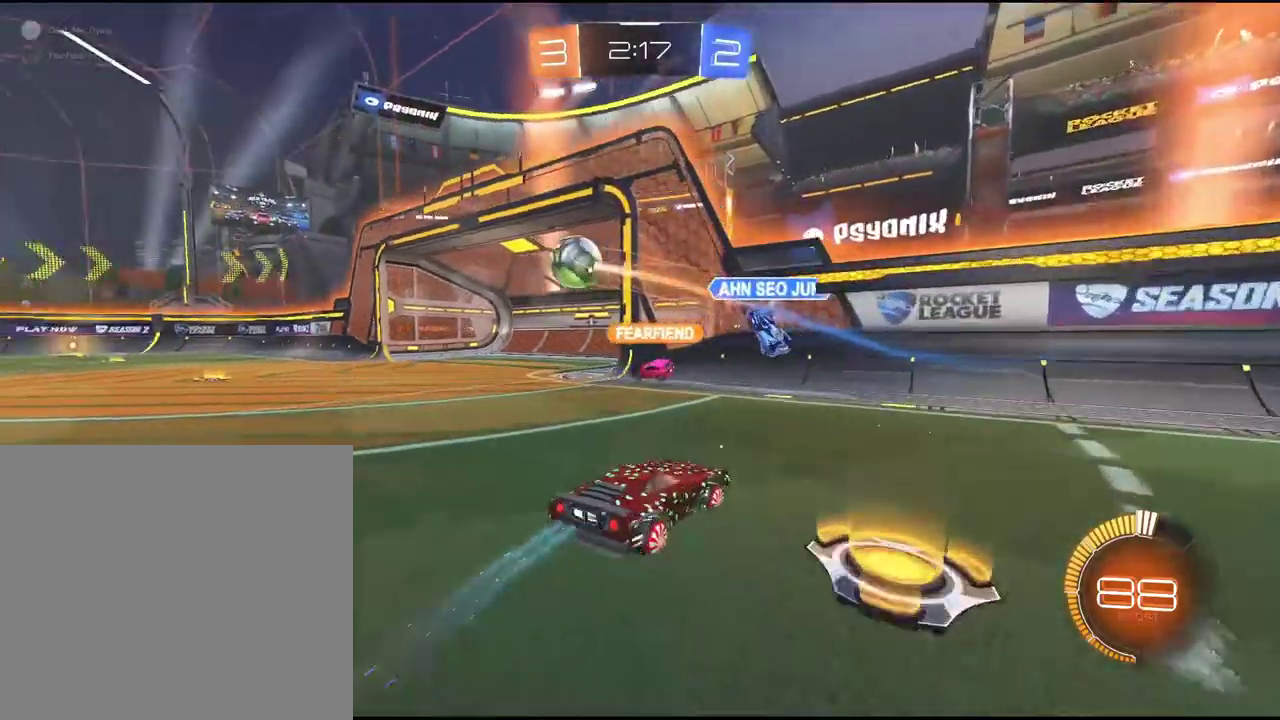
{"buttons": ["R2"], "left_stick": "left", "events": [[117, "left_stick", "left"], [300, "L1", "down"], [400, "L1", "up"]]}
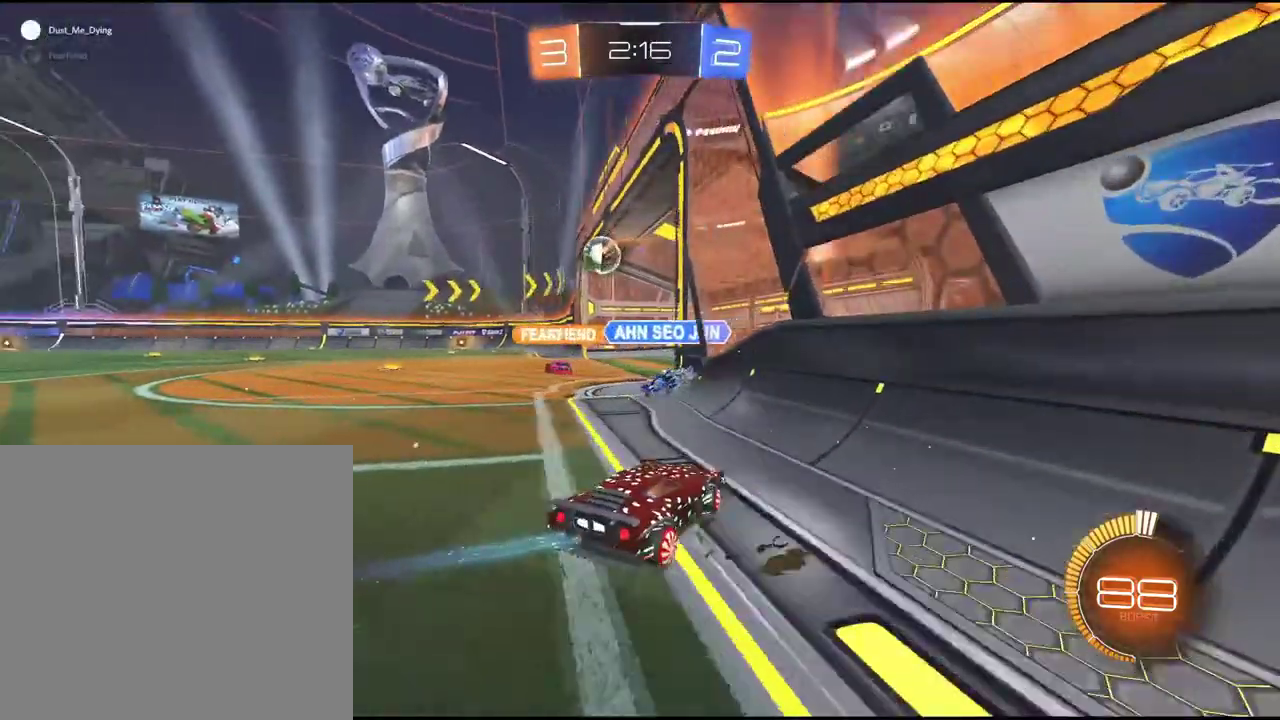
{"buttons": ["R2"], "left_stick": "center", "events": [[450, "left_stick", "center"]]}
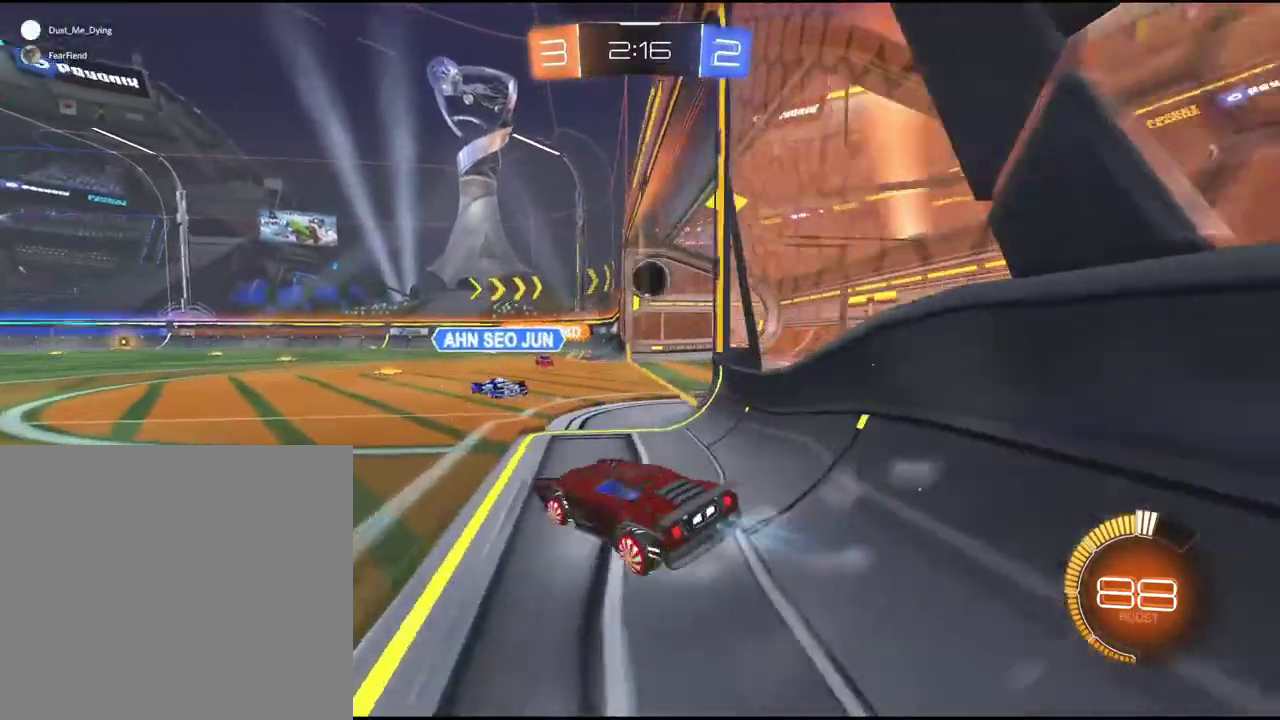
{"buttons": ["R2"], "left_stick": "right", "events": [[300, "left_stick", "right"]]}
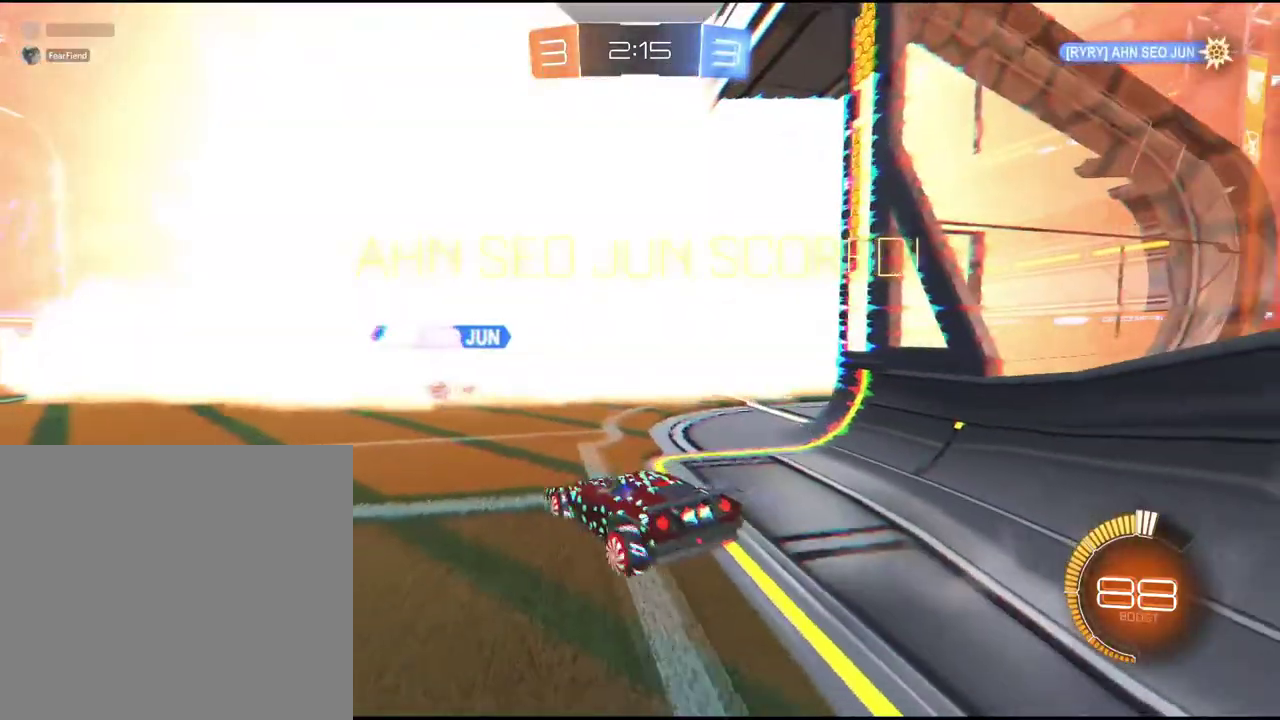
{"buttons": [], "left_stick": "center", "events": [[117, "R2", "up"], [233, "left_stick", "center"]]}
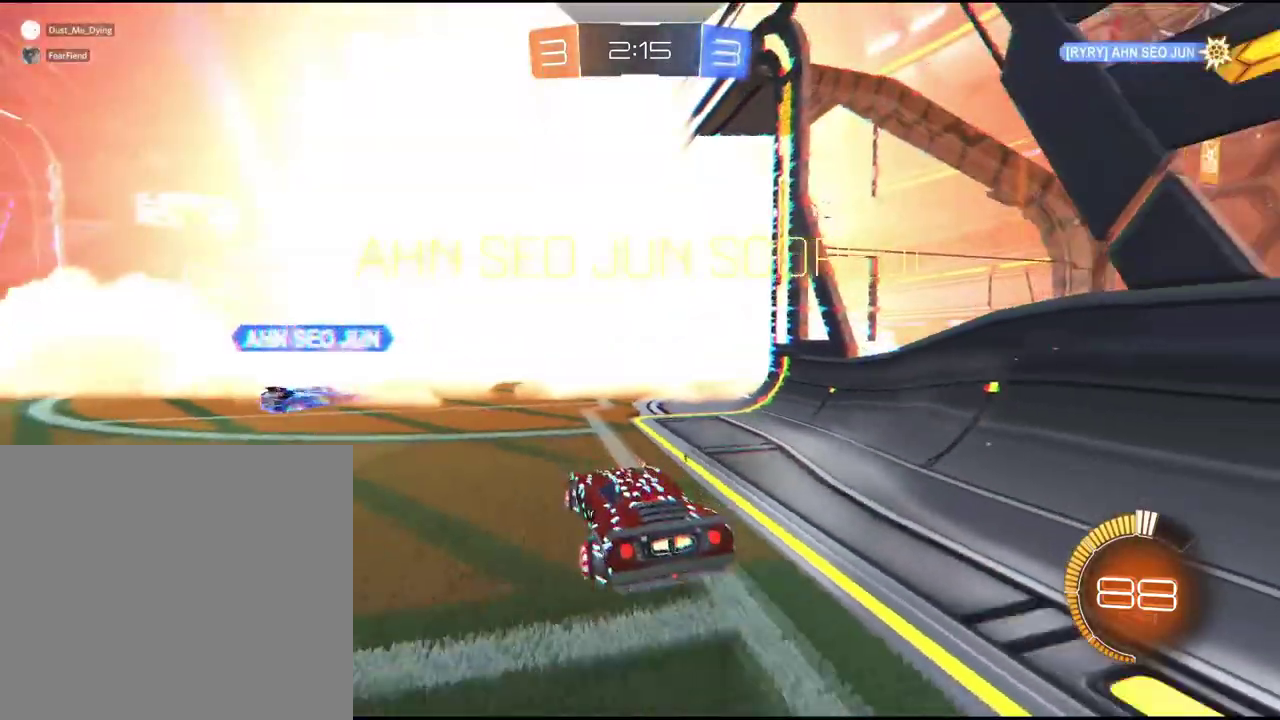
{"buttons": [], "left_stick": "center", "events": []}
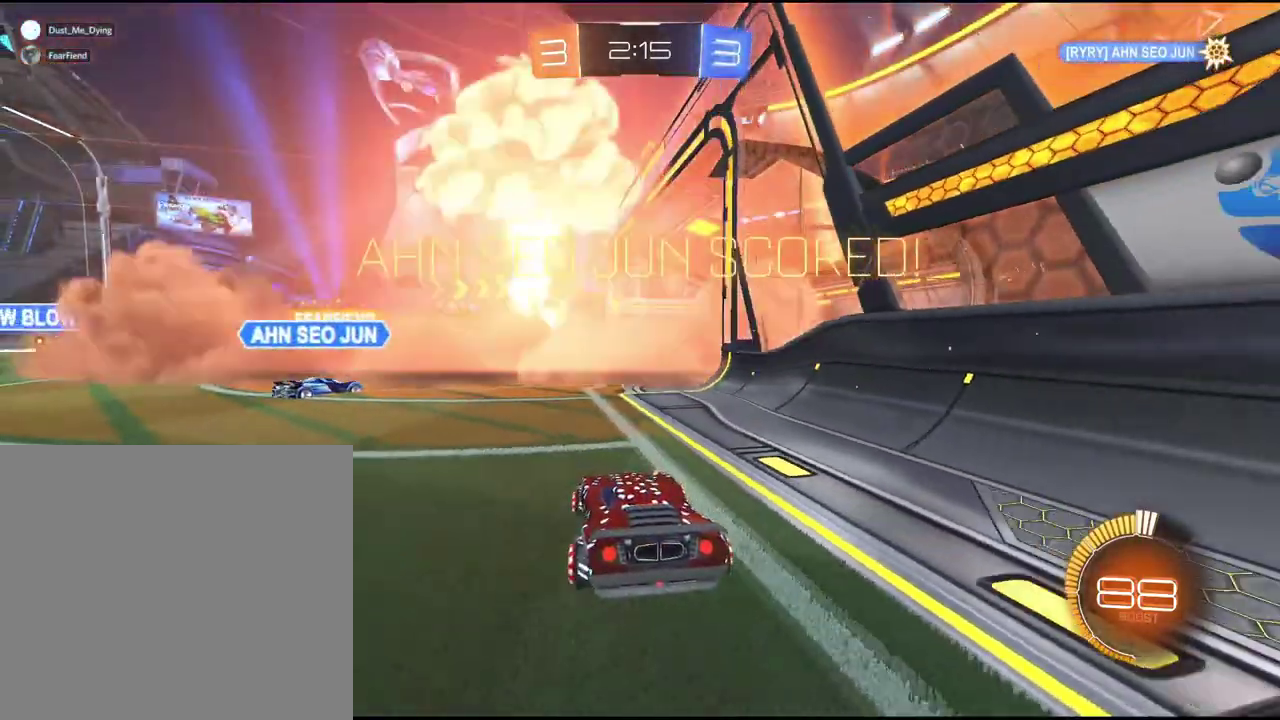
{"buttons": [], "left_stick": "center", "events": []}
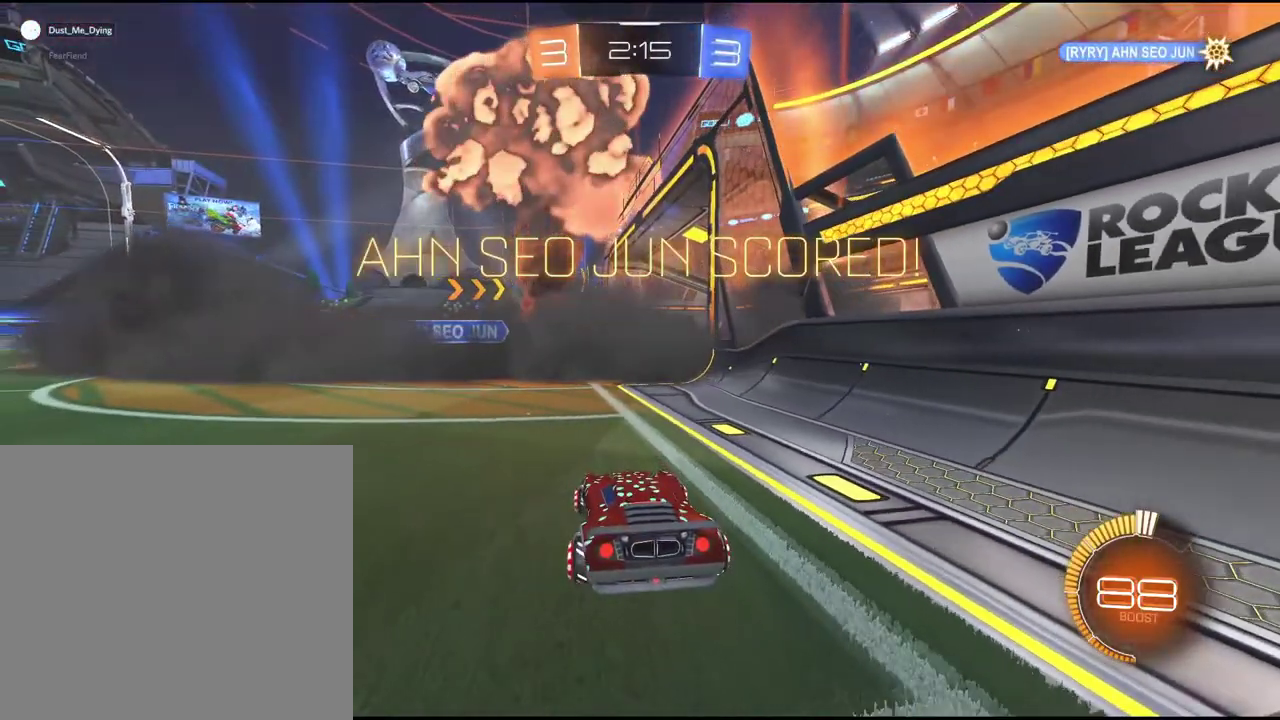
{"buttons": [], "left_stick": "center", "events": []}
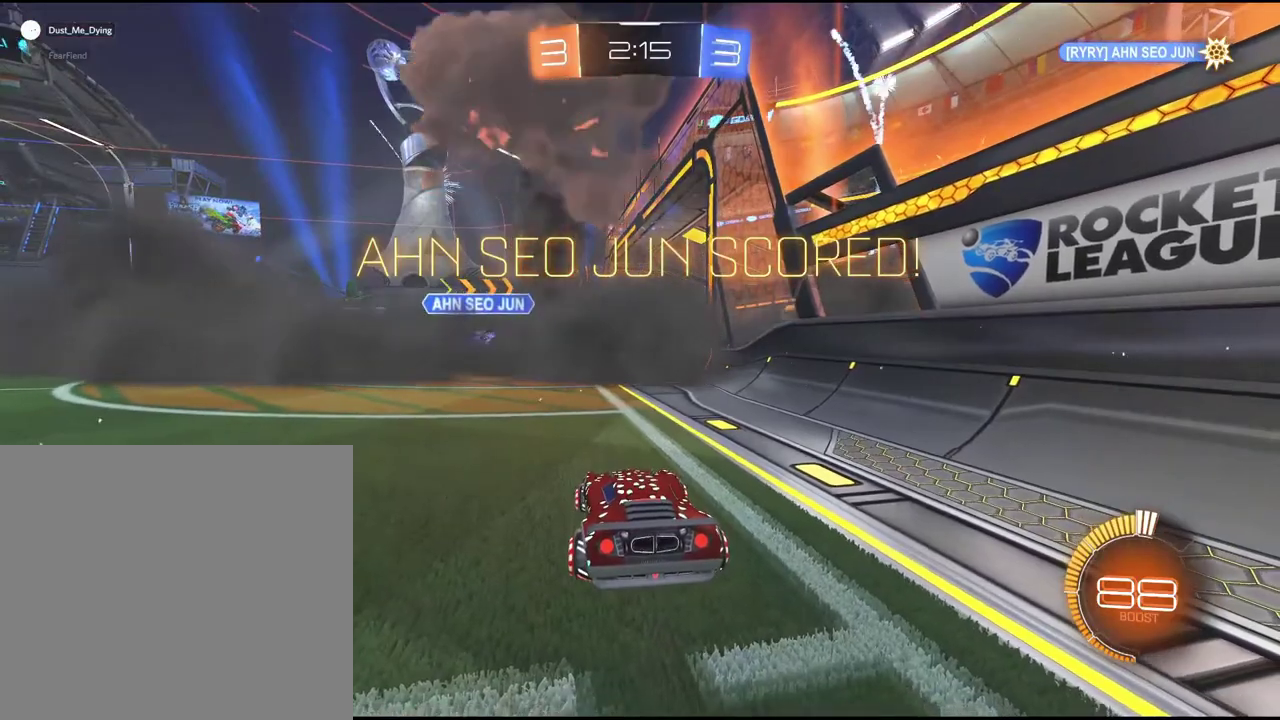
{"buttons": [], "left_stick": "center", "events": []}
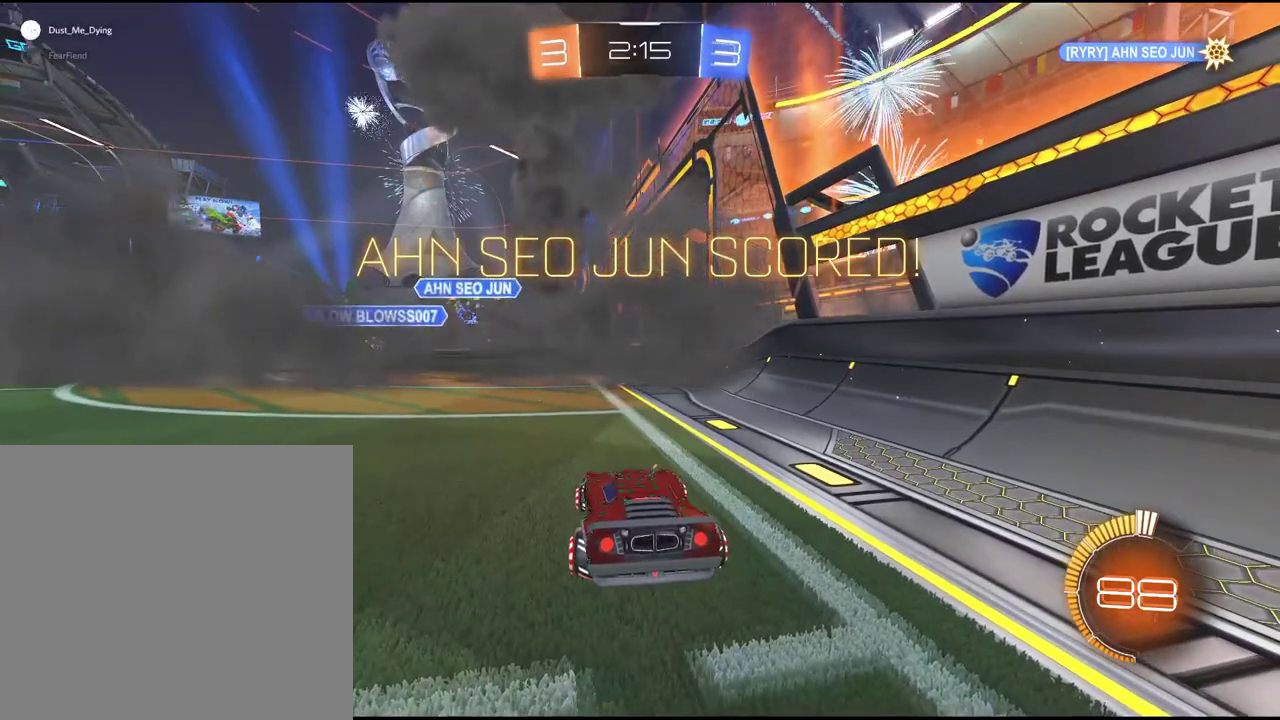
{"buttons": [], "left_stick": "center", "events": []}
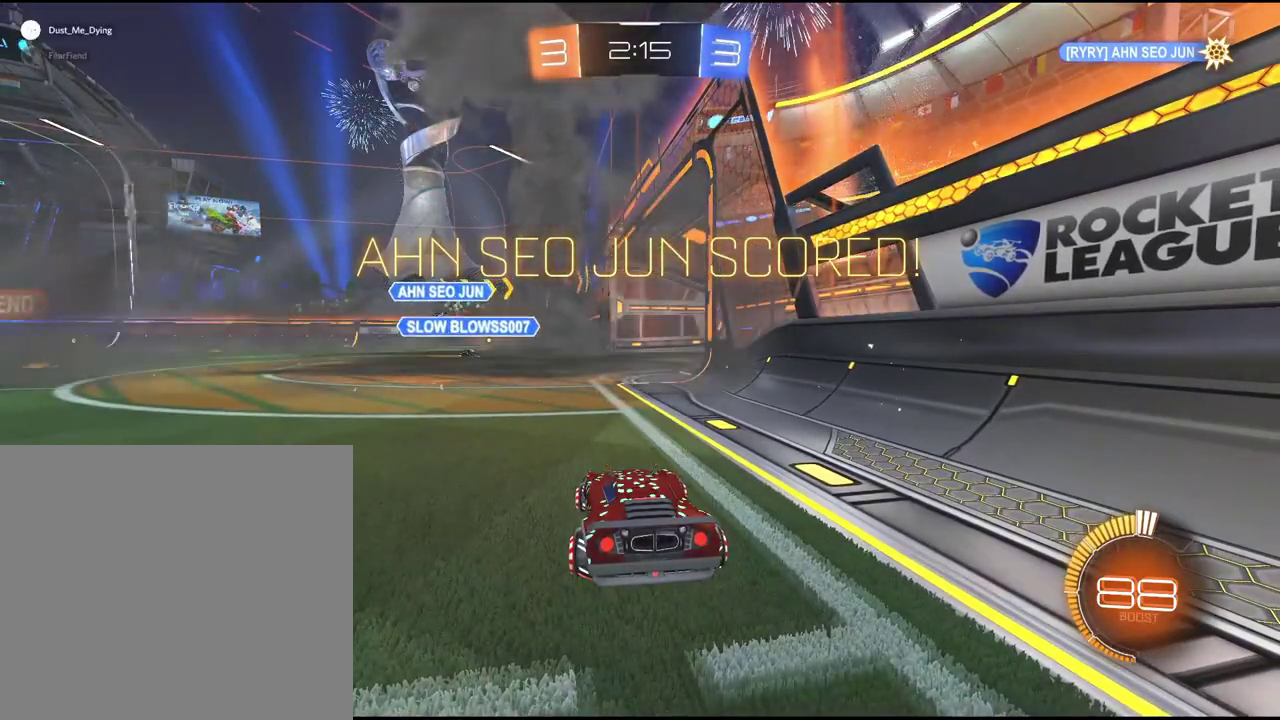
{"buttons": [], "left_stick": "center", "events": []}
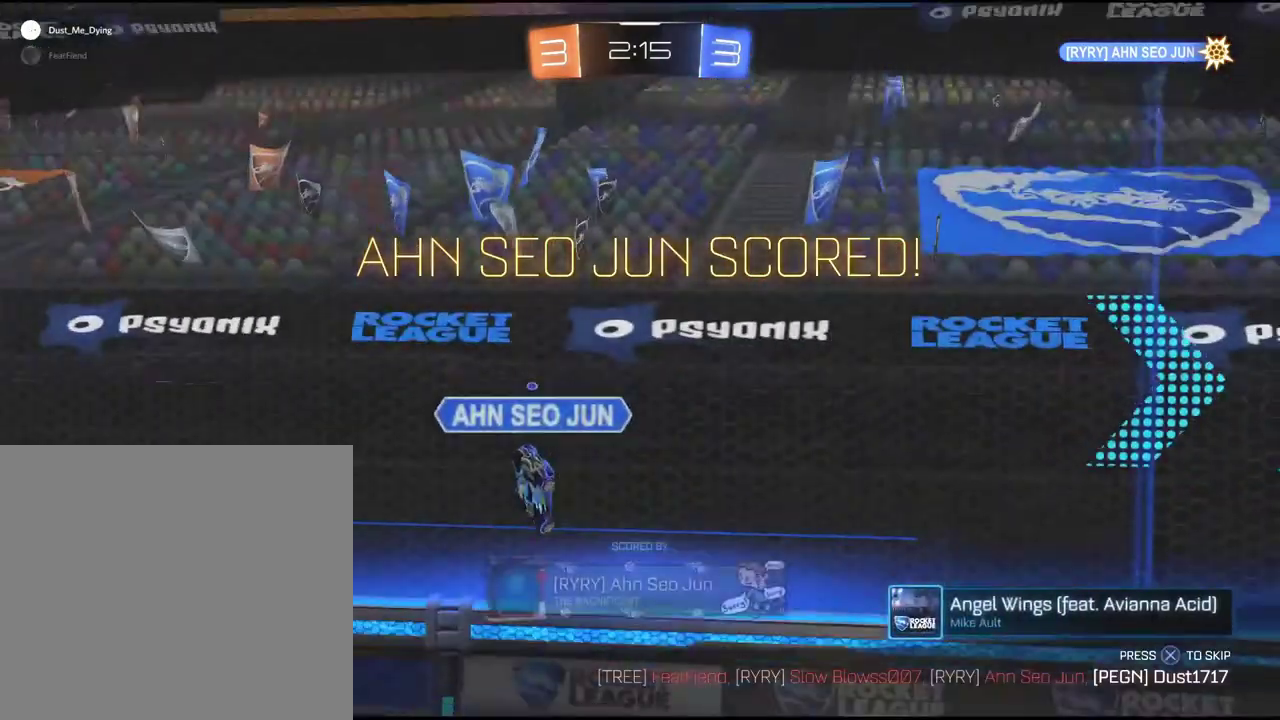
{"buttons": [], "left_stick": "center", "events": [[50, "CROSS", "down"], [167, "CROSS", "up"], [250, "CROSS", "down"], [500, "CROSS", "up"]]}
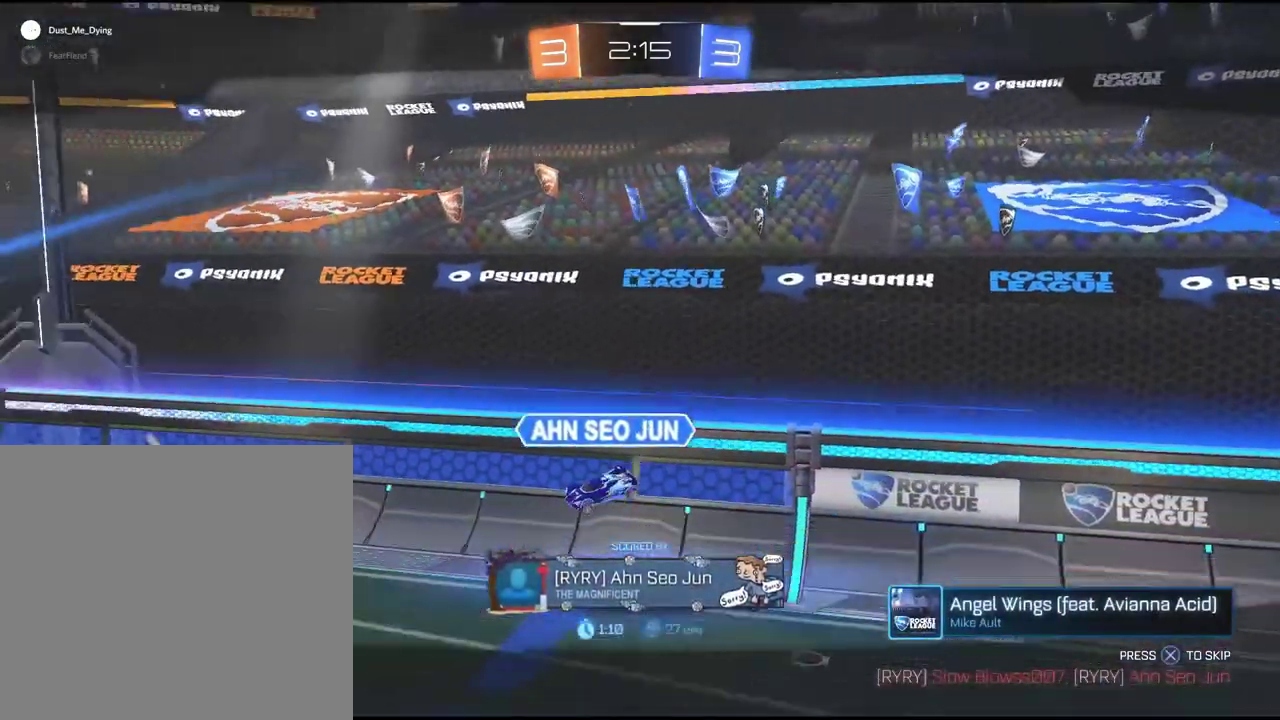
{"buttons": ["CROSS"], "left_stick": "center", "events": [[67, "CROSS", "down"], [167, "CROSS", "up"], [267, "CROSS", "down"], [367, "CROSS", "up"], [467, "CROSS", "down"]]}
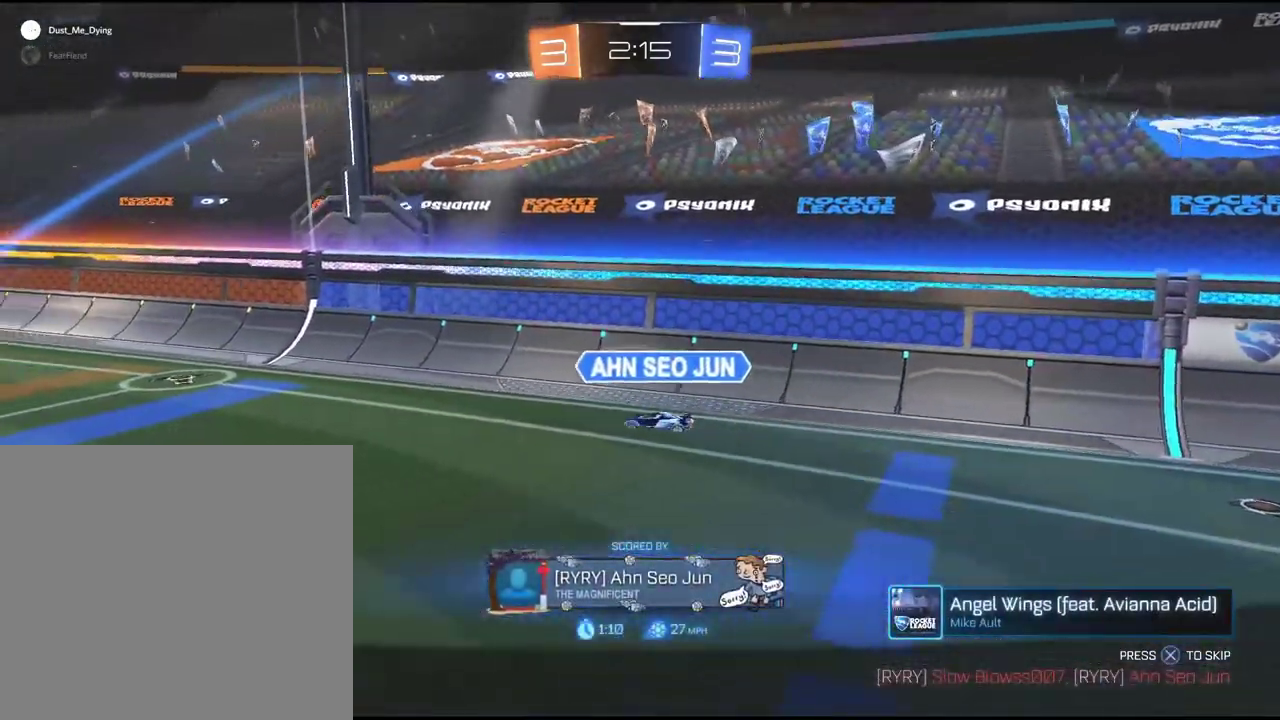
{"buttons": [], "left_stick": "center", "events": [[50, "CROSS", "up"], [133, "CROSS", "down"], [250, "CROSS", "up"], [333, "CROSS", "down"], [450, "CROSS", "up"]]}